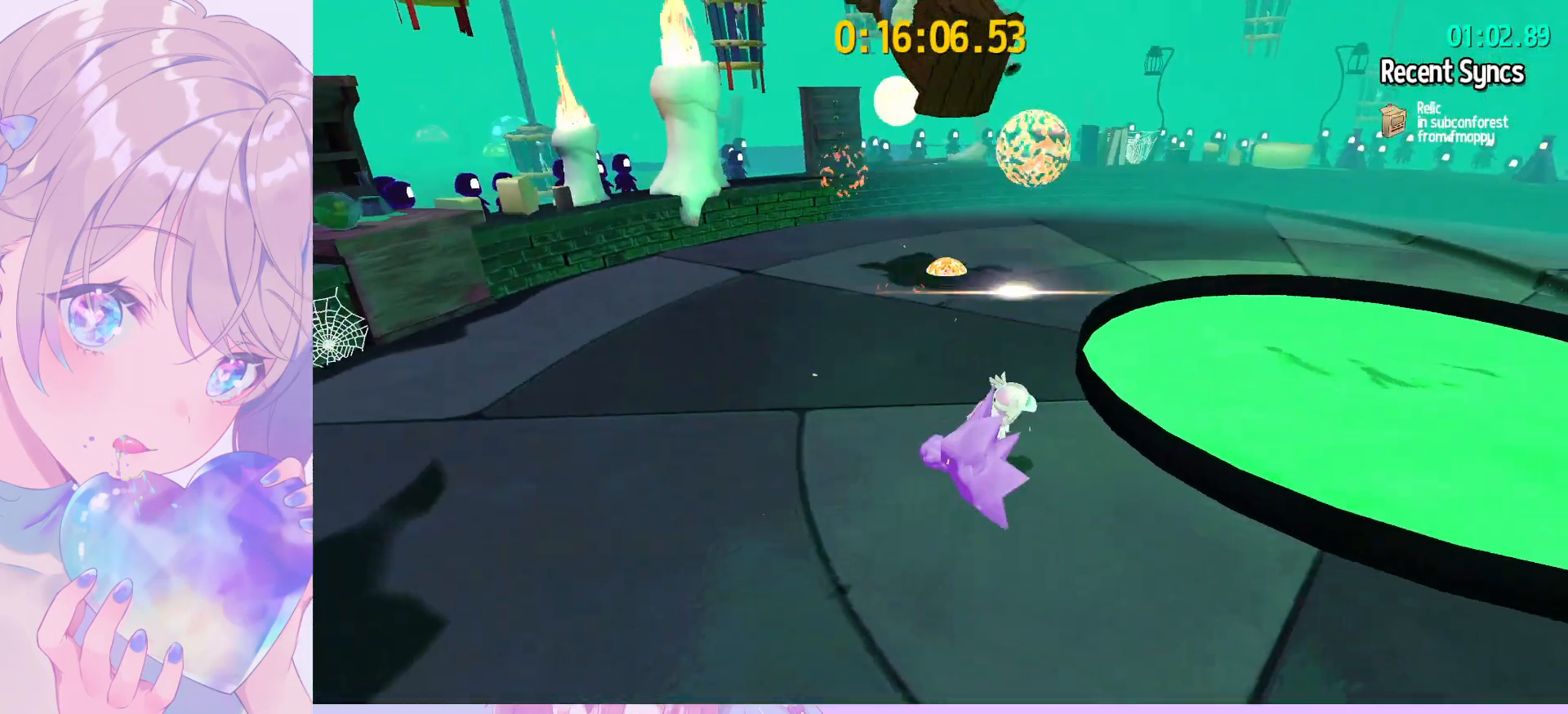
Gameplay with keyboard and mouse; each line is a JSON object with the keys and mouse buttons held at the frame after it. "events" lists presses ("down") and releases ("up") of "a", "alt", "c", "caps_lock", "ctrl", "d", "e", "f", "g", "q", "r", "s", "shift", "space", "t", "tab", "v", "w", "x", "z", "mouse_left", "mouse_wheel" and "mouse_right" between this image and that frame as [ms after this image, input, new state], when the widget could be followed in between. "mouse_left", "mouse_wheel", "mouse_right" = the "left", "wheel", "right" buttons of the "mouse" list. No other keys are recorded. "wheel" means that the mouse wheel is clicked or scrolled. "mouse_move" is the direction in which the mouse moves at that frame (one of eight, or "still"), when it could be read.
{"keys": ["d", "s"], "mouse": [], "mouse_move": "still", "events": [[367, "space", "down"], [417, "shift", "up"], [467, "space", "up"]]}
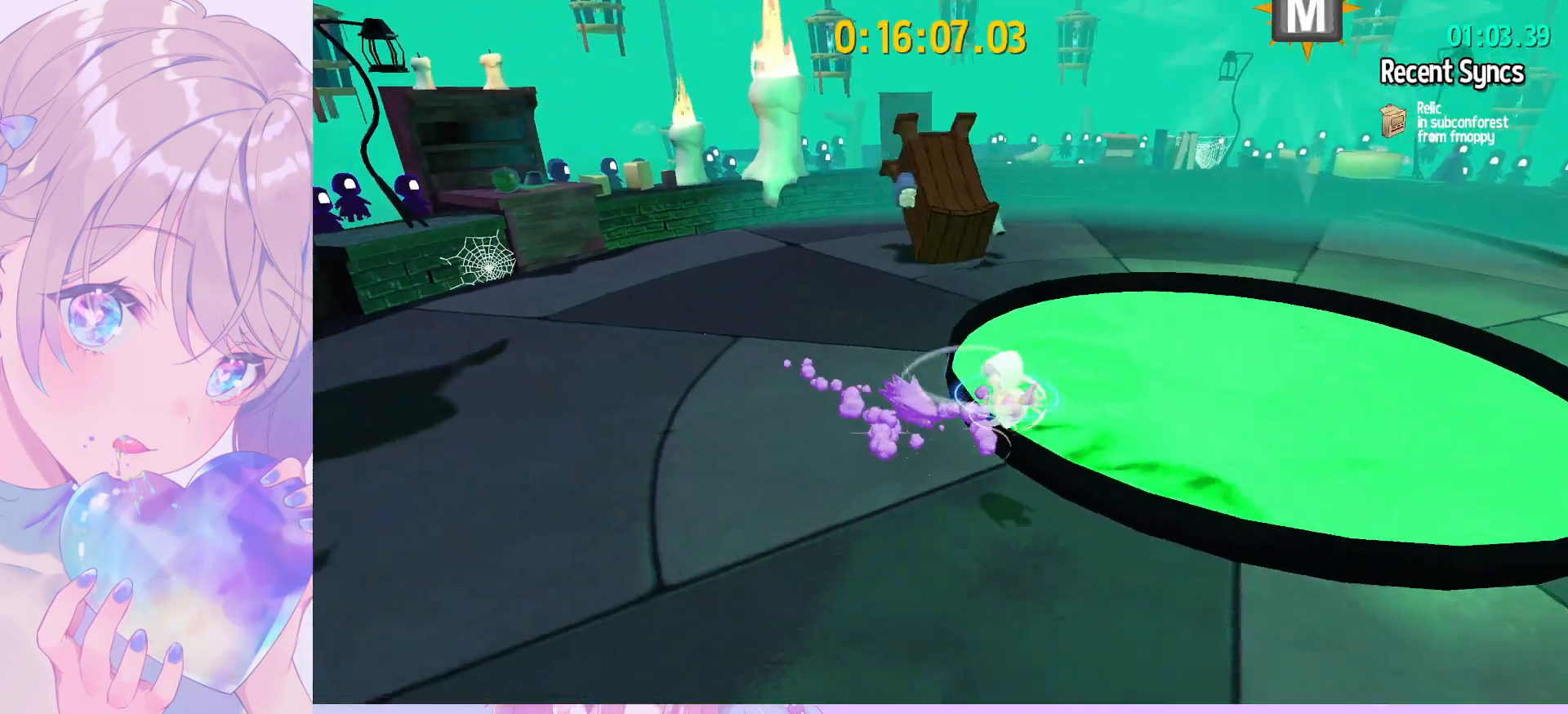
{"keys": ["d"], "mouse": [], "mouse_move": "still", "events": [[67, "s", "up"]]}
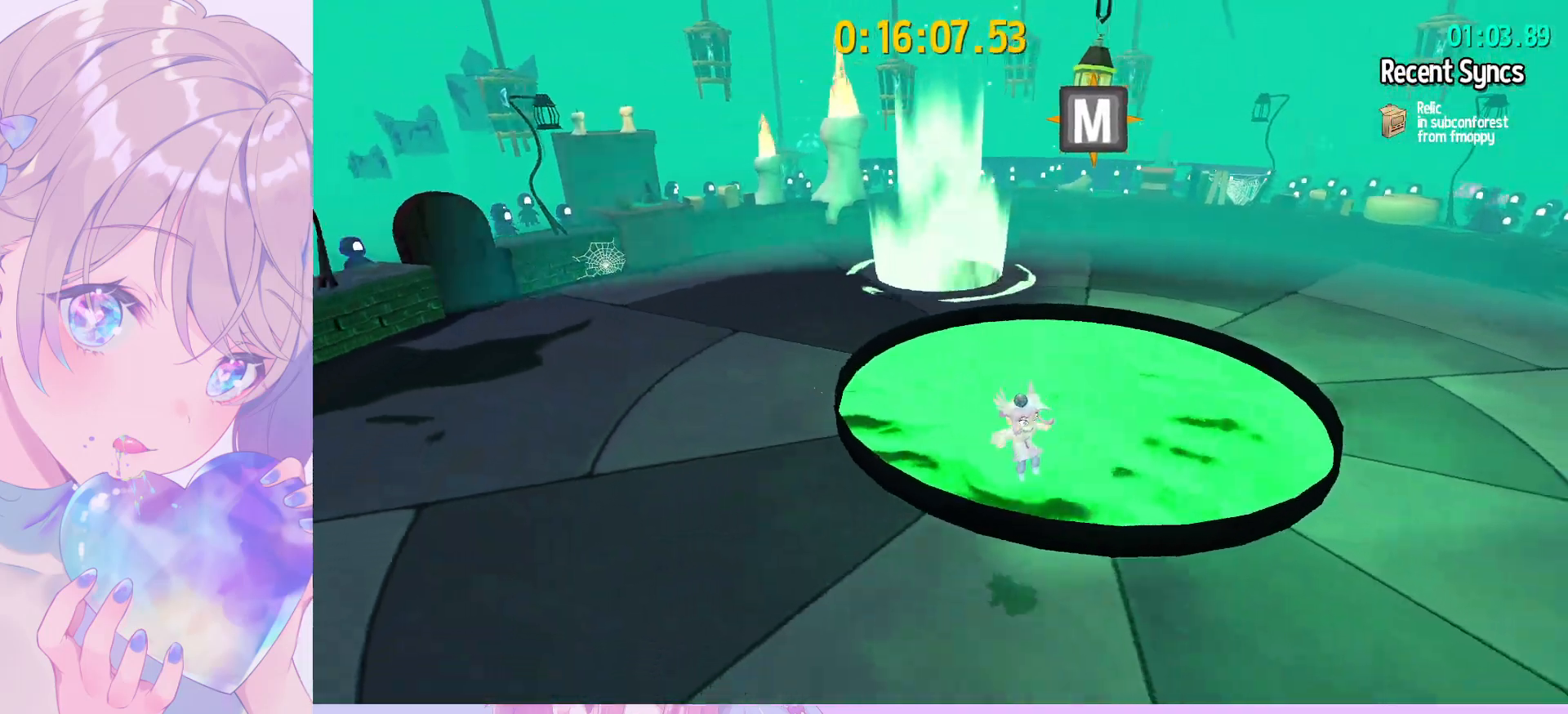
{"keys": ["d", "w"], "mouse": ["wheel"], "mouse_move": "still", "events": [[317, "mouse_wheel", "down"], [317, "w", "down"]]}
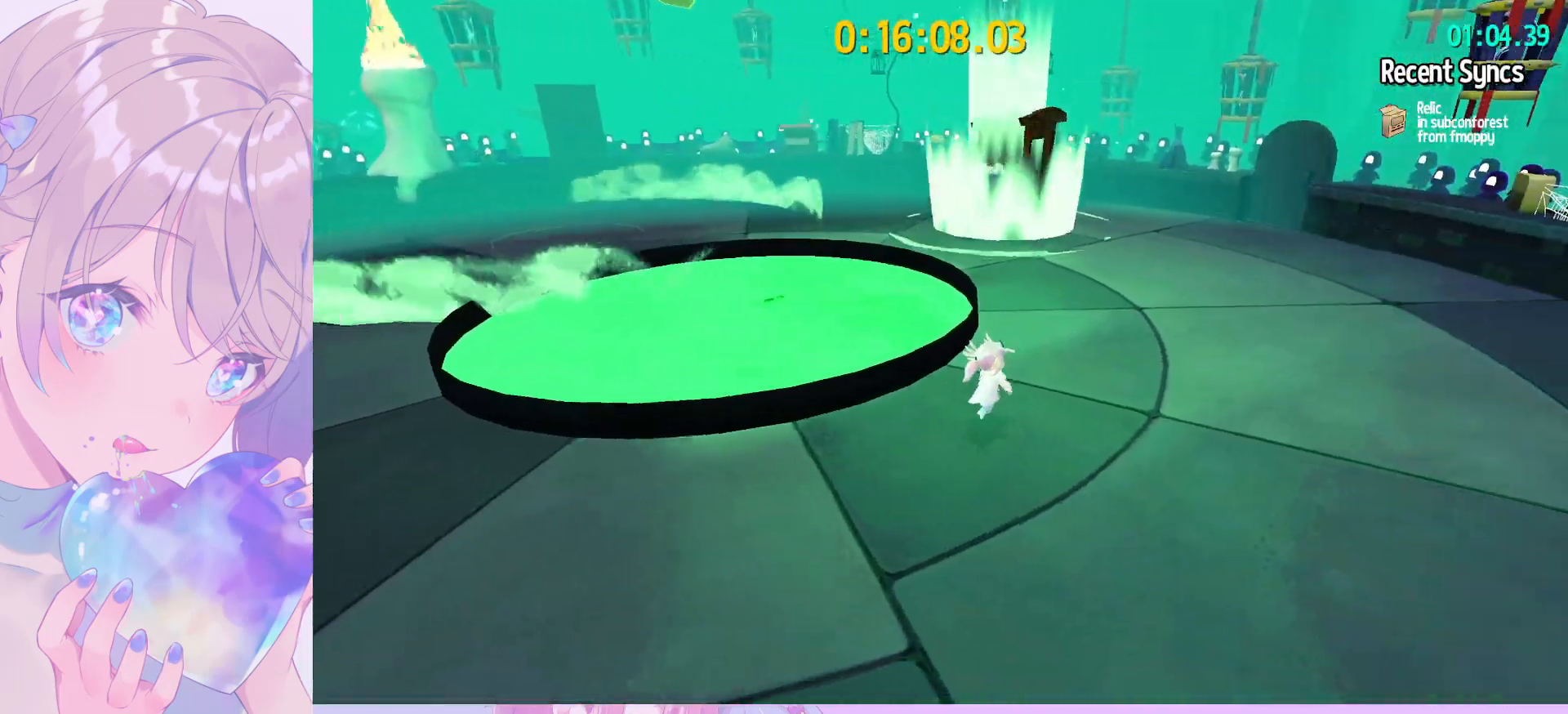
{"keys": ["w"], "mouse": [], "mouse_move": "still", "events": [[50, "mouse_wheel", "up"], [283, "d", "up"]]}
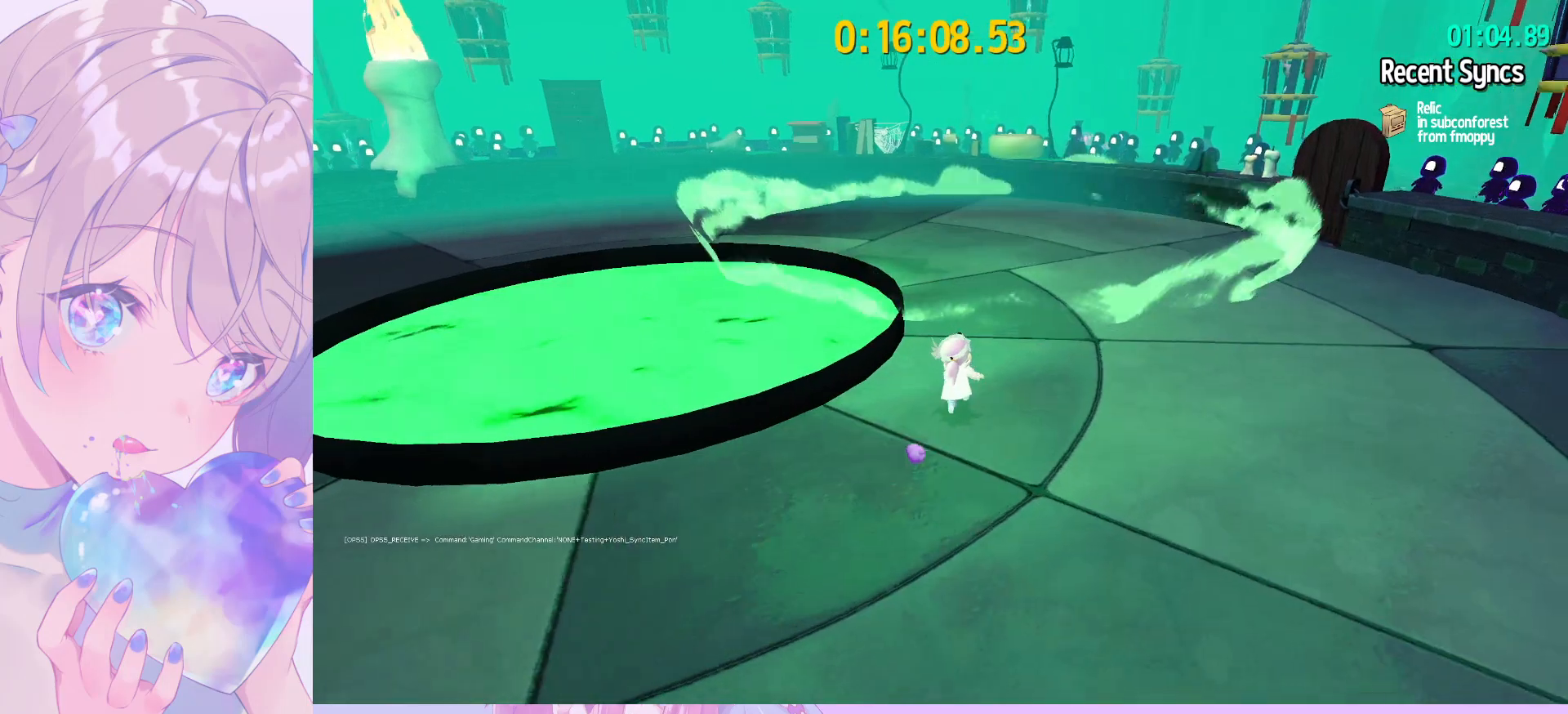
{"keys": ["d"], "mouse": [], "mouse_move": "still", "events": [[67, "d", "down"], [100, "mouse_wheel", "down"], [150, "w", "up"], [300, "mouse_wheel", "up"]]}
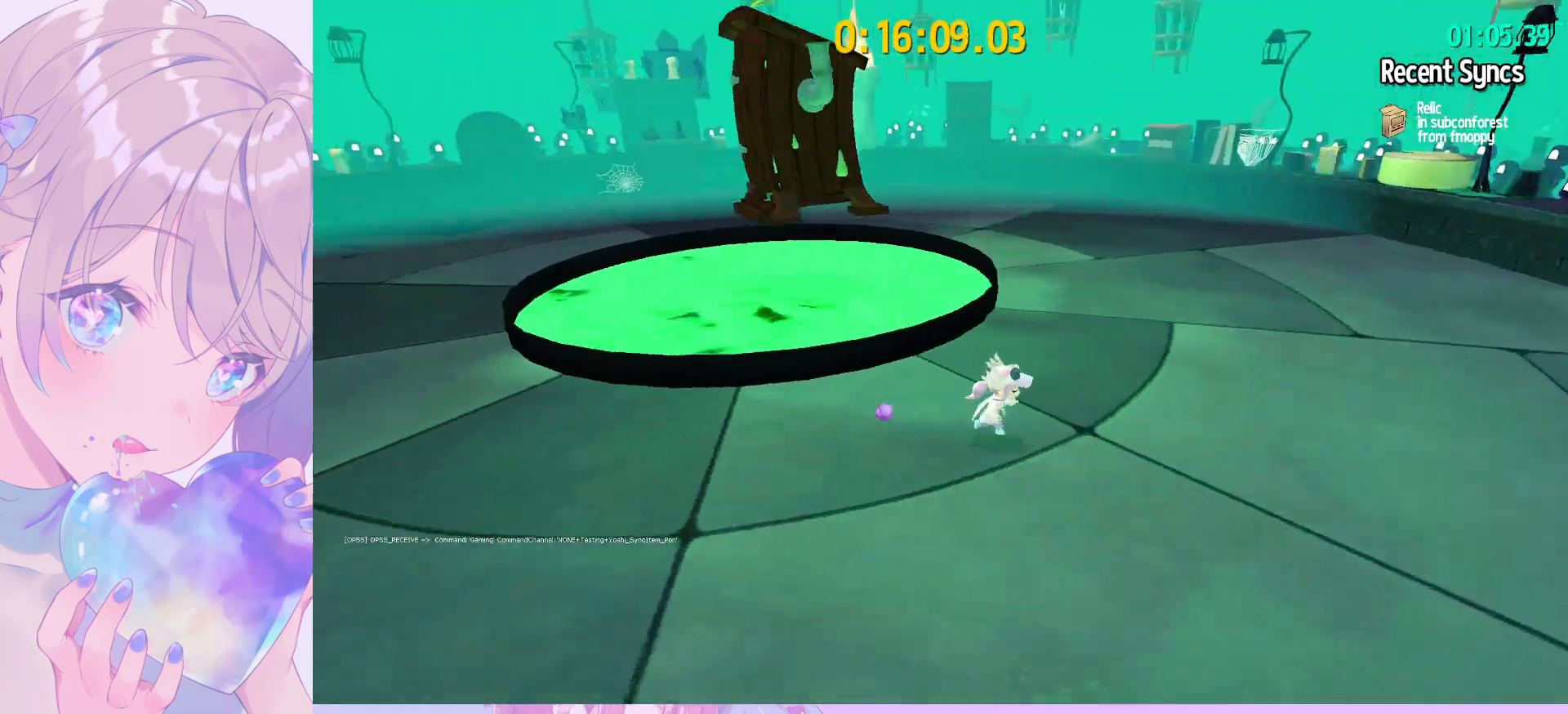
{"keys": ["d", "w"], "mouse": [], "mouse_move": "still", "events": [[267, "w", "down"]]}
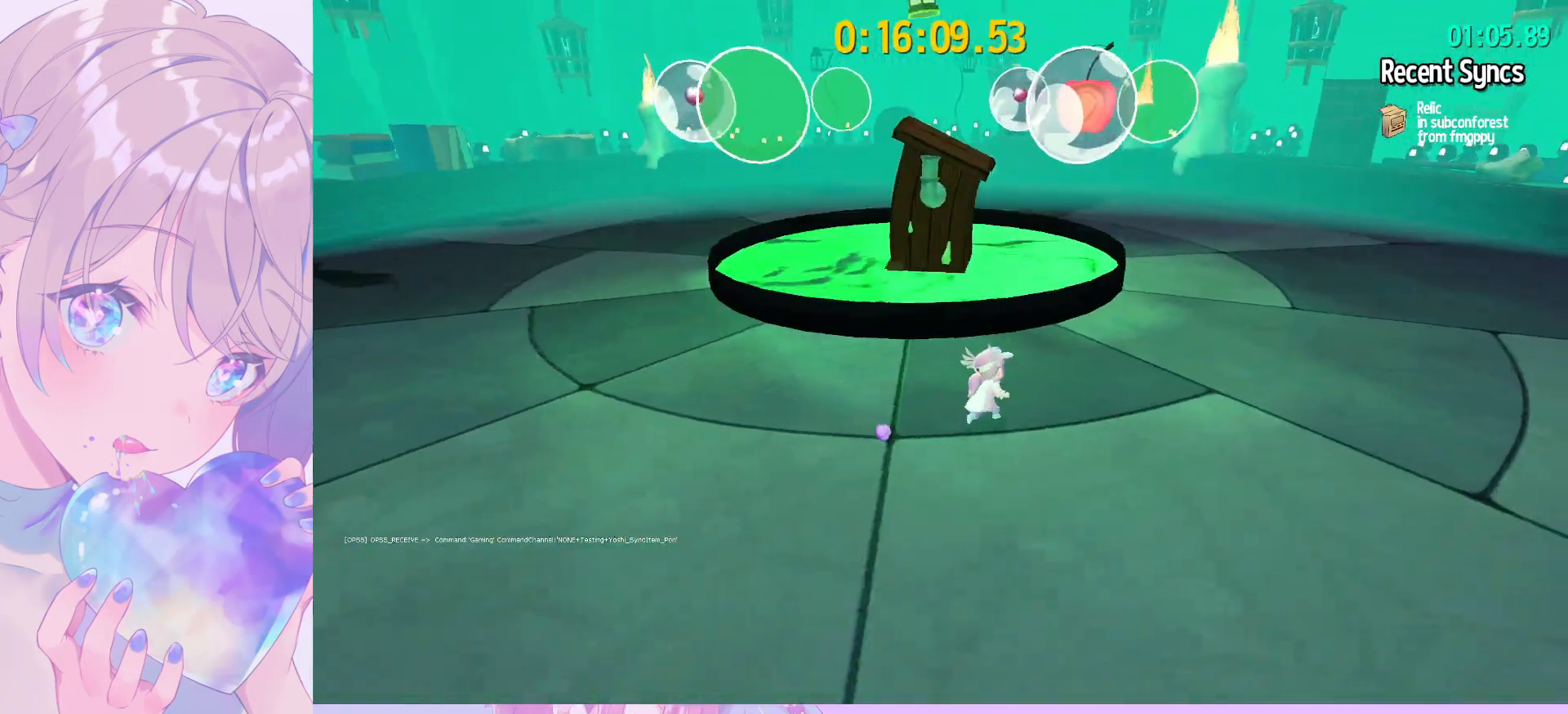
{"keys": ["d", "shift"], "mouse": [], "mouse_move": "still", "events": [[183, "w", "up"], [233, "shift", "down"]]}
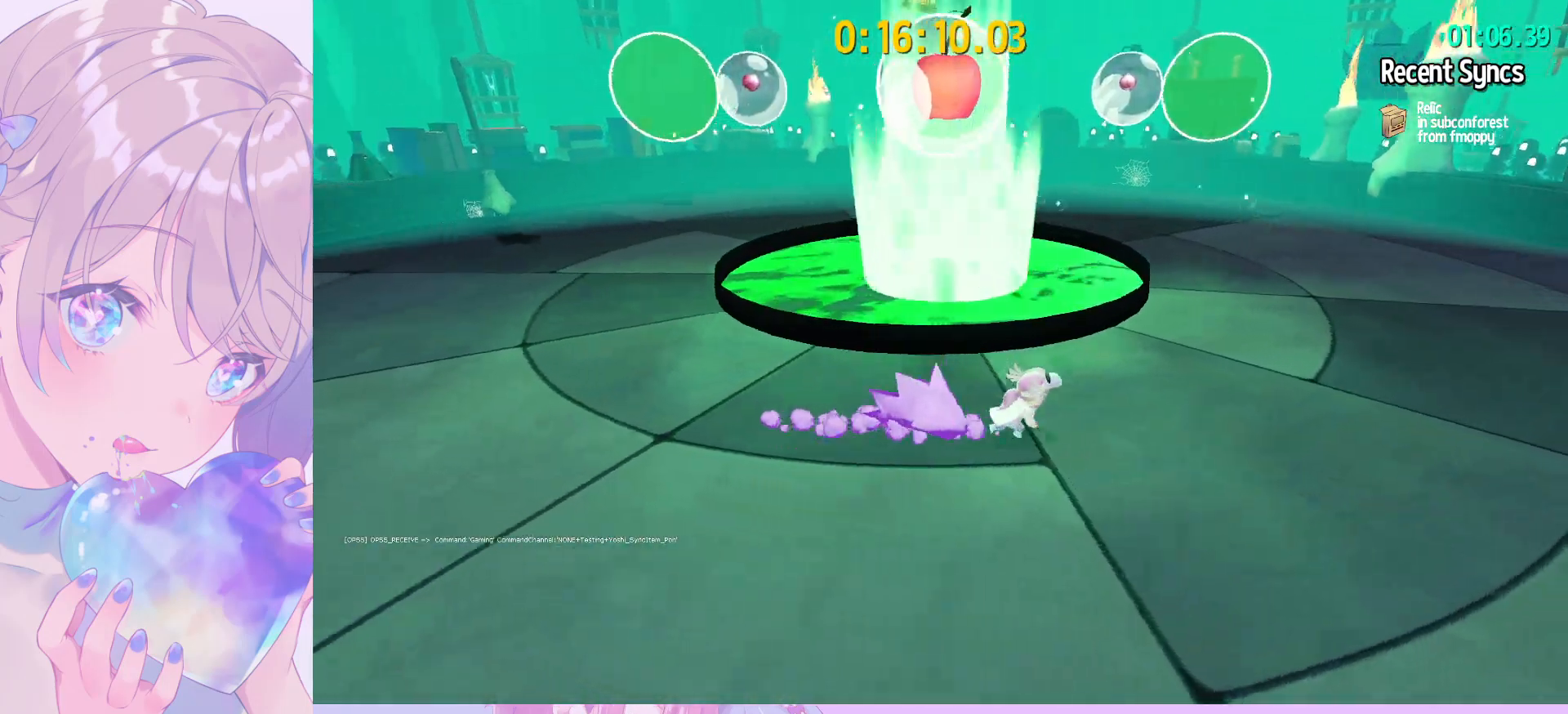
{"keys": ["d"], "mouse": [], "mouse_move": "still", "events": [[433, "shift", "up"]]}
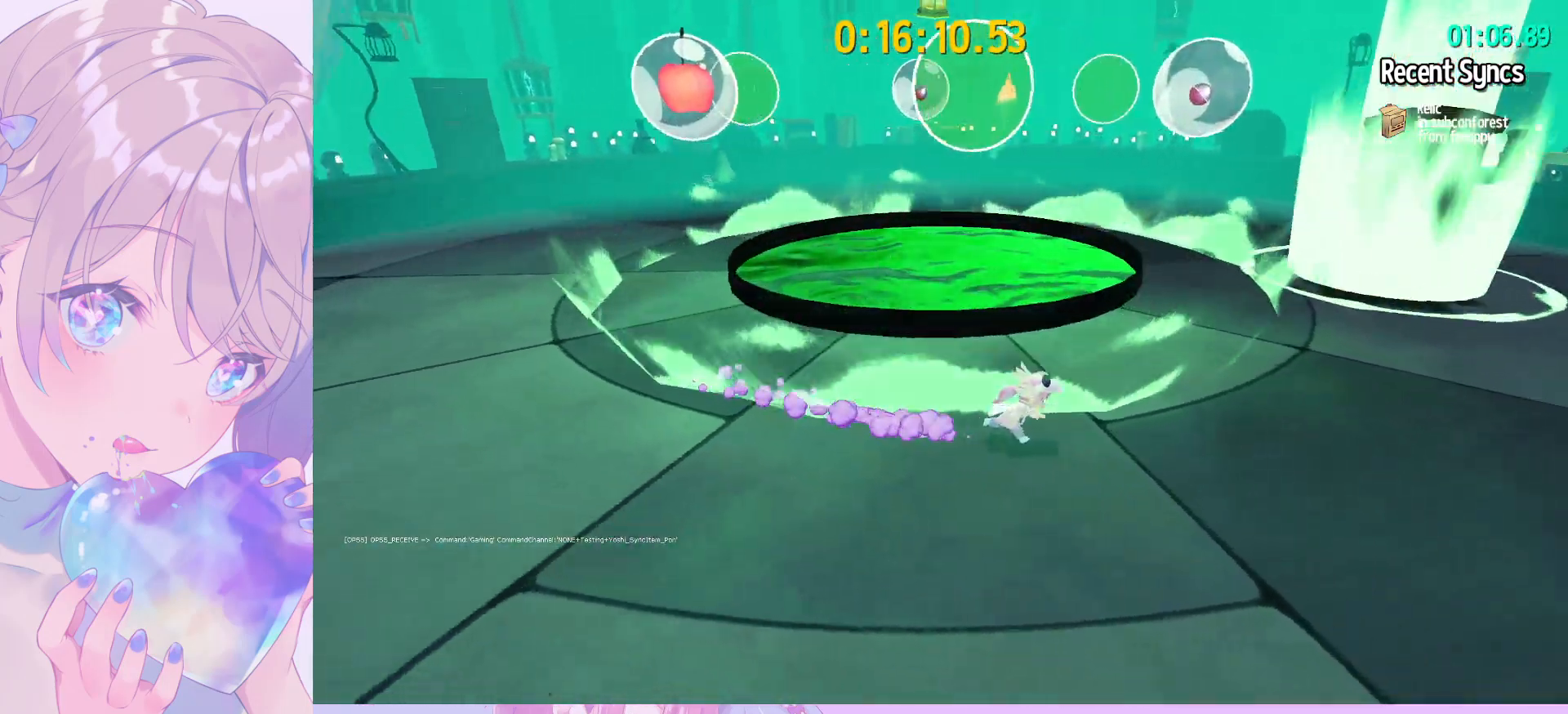
{"keys": ["space", "w"], "mouse": ["left"], "mouse_move": "still", "events": [[33, "space", "down"], [217, "space", "up"], [217, "w", "down"], [317, "d", "up"], [367, "space", "down"], [500, "mouse_left", "down"]]}
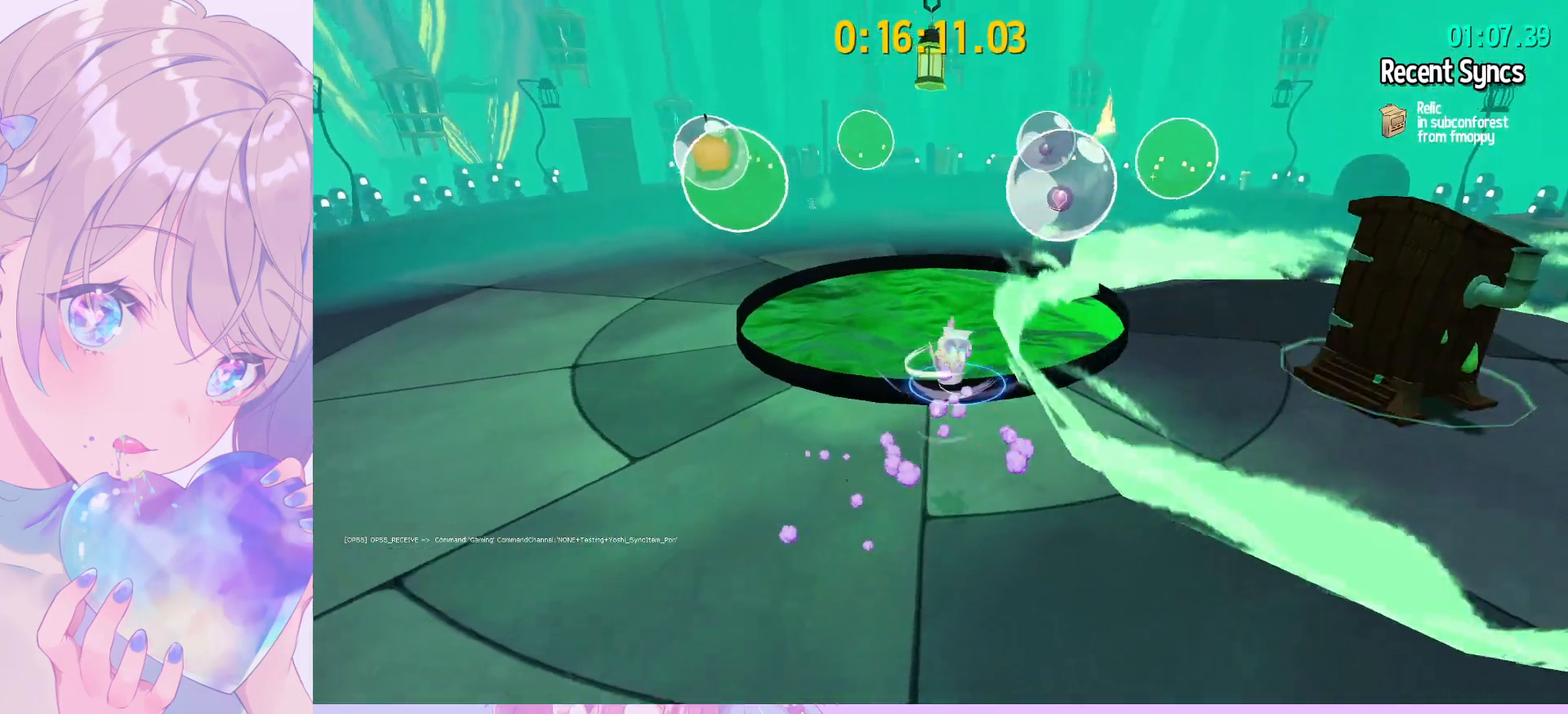
{"keys": ["a", "w"], "mouse": ["left"], "mouse_move": "still", "events": [[50, "space", "up"], [183, "a", "down"]]}
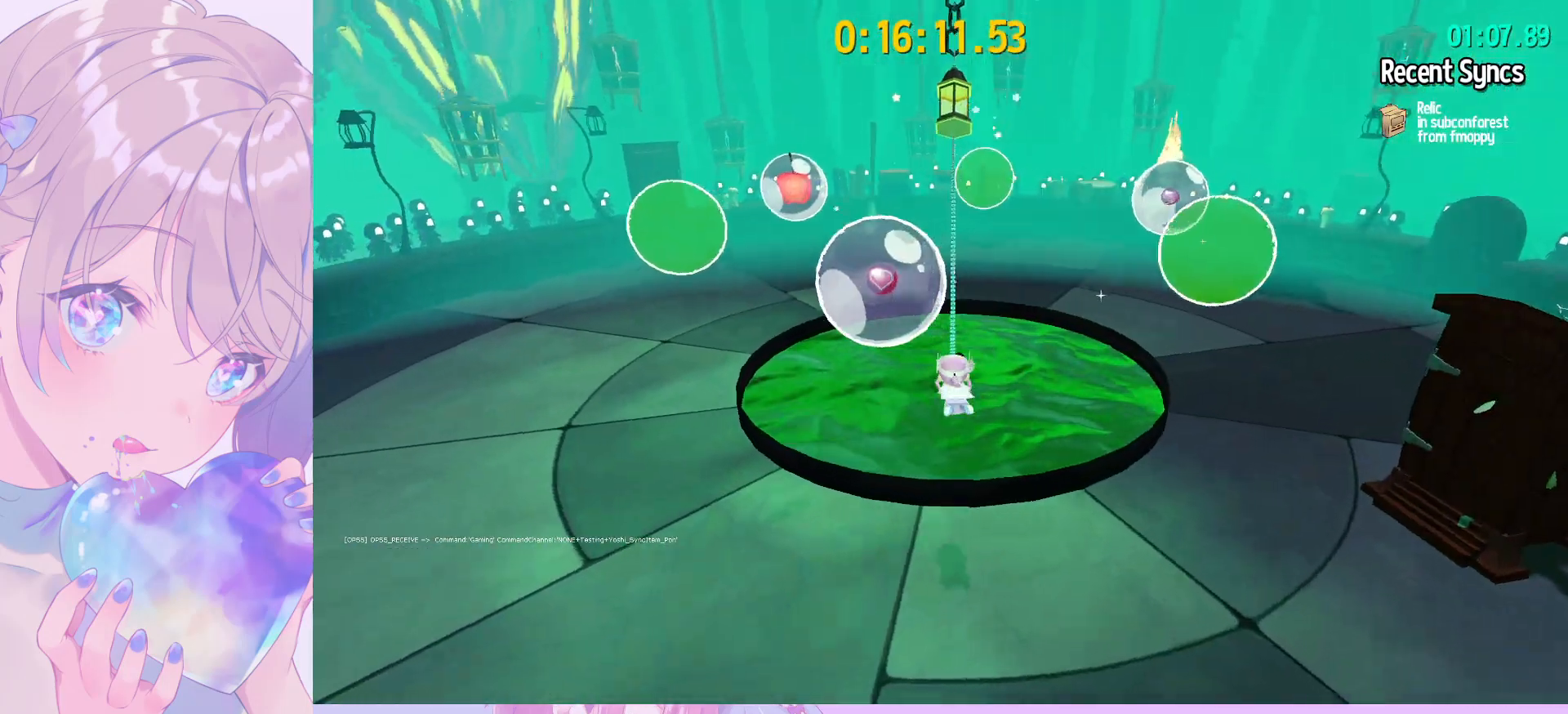
{"keys": ["w"], "mouse": ["left"], "mouse_move": "still", "events": [[100, "a", "up"]]}
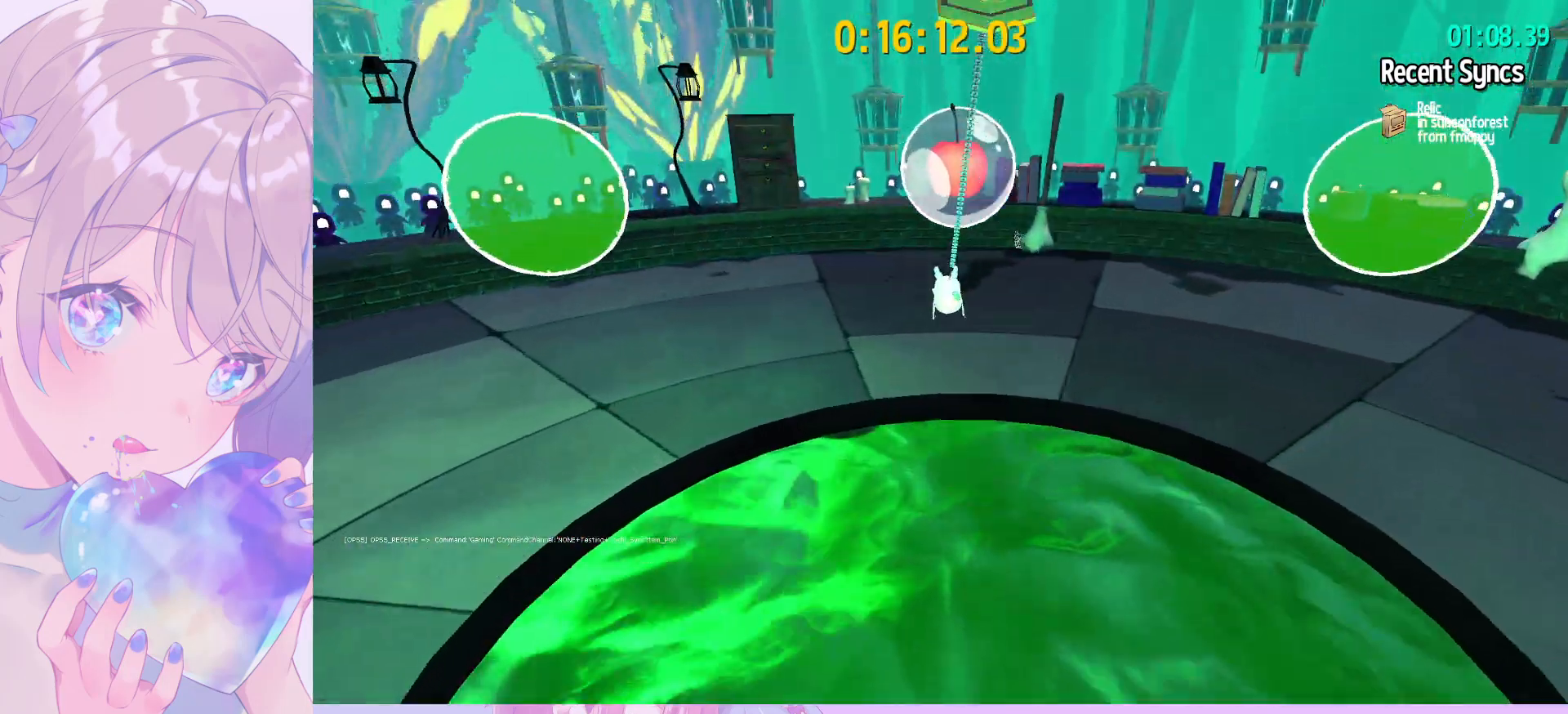
{"keys": ["a", "w"], "mouse": [], "mouse_move": "still", "events": [[167, "a", "down"], [167, "mouse_left", "up"]]}
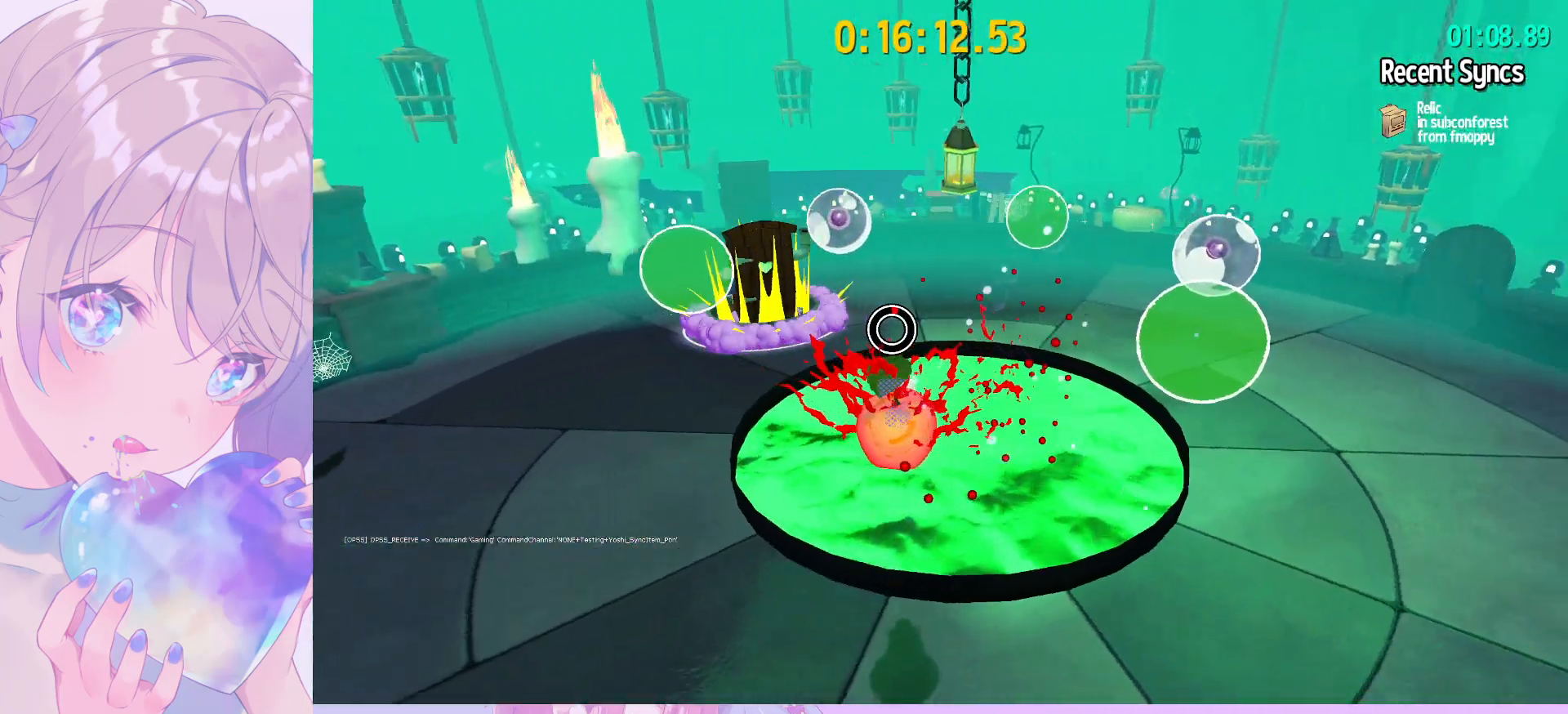
{"keys": ["a", "w"], "mouse": [], "mouse_move": "still", "events": [[50, "w", "up"], [333, "w", "down"]]}
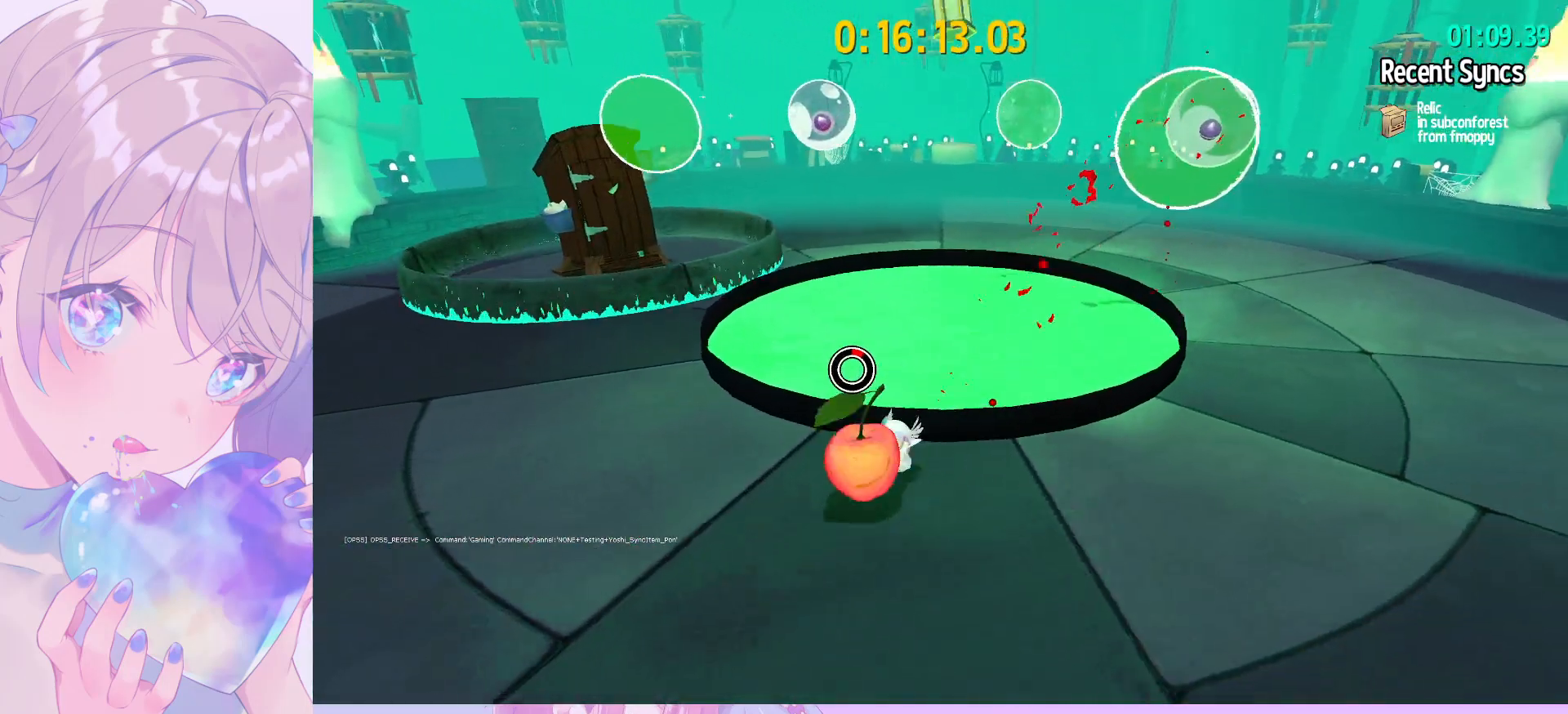
{"keys": ["a"], "mouse": [], "mouse_move": "still", "events": [[117, "space", "down"], [250, "mouse_left", "down"], [350, "space", "up"], [383, "mouse_left", "up"], [383, "w", "up"]]}
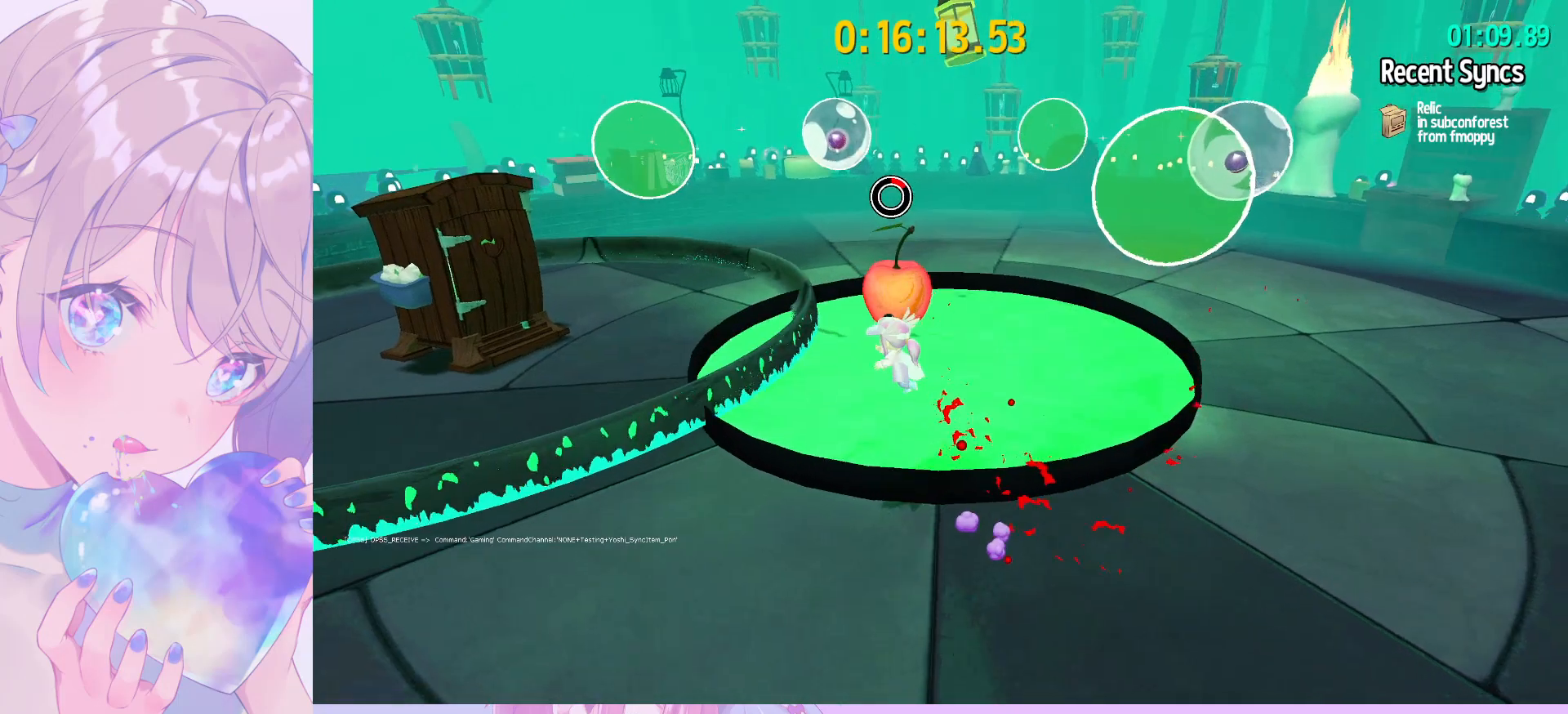
{"keys": ["a"], "mouse": ["wheel"], "mouse_move": "still", "events": [[83, "space", "down"], [167, "space", "up"], [500, "mouse_wheel", "down"]]}
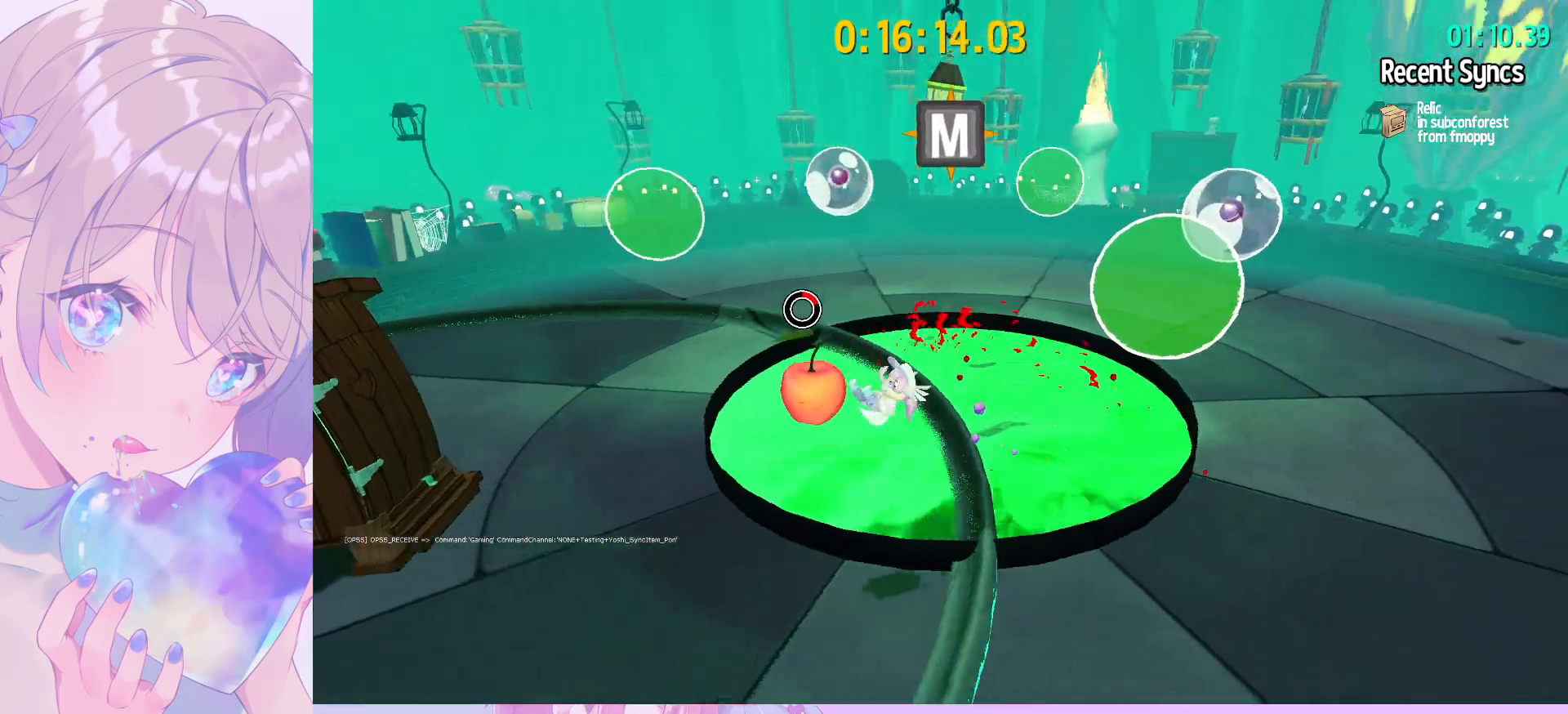
{"keys": ["a"], "mouse": [], "mouse_move": "still", "events": [[333, "mouse_wheel", "up"]]}
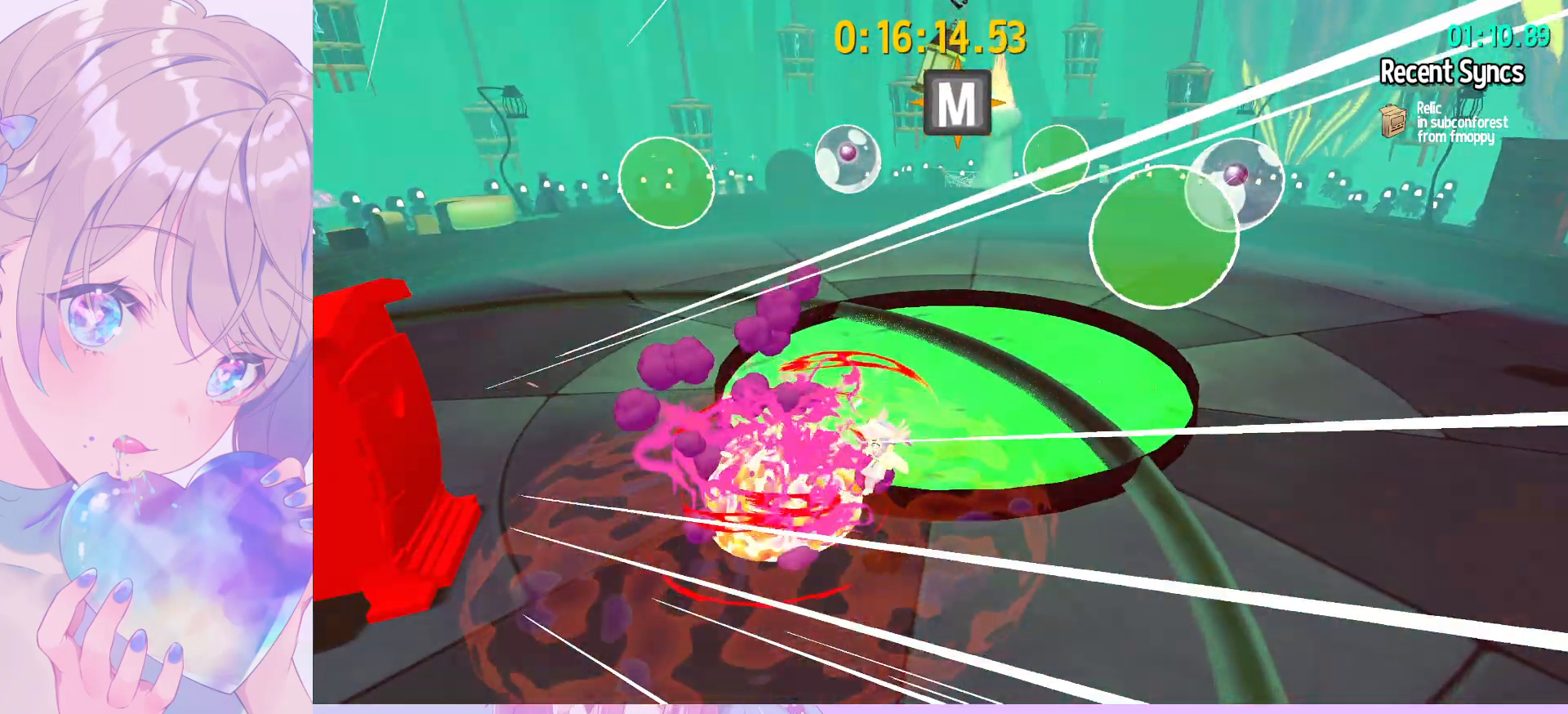
{"keys": ["a", "w"], "mouse": ["wheel"], "mouse_move": "still", "events": [[300, "w", "down"], [483, "mouse_wheel", "down"]]}
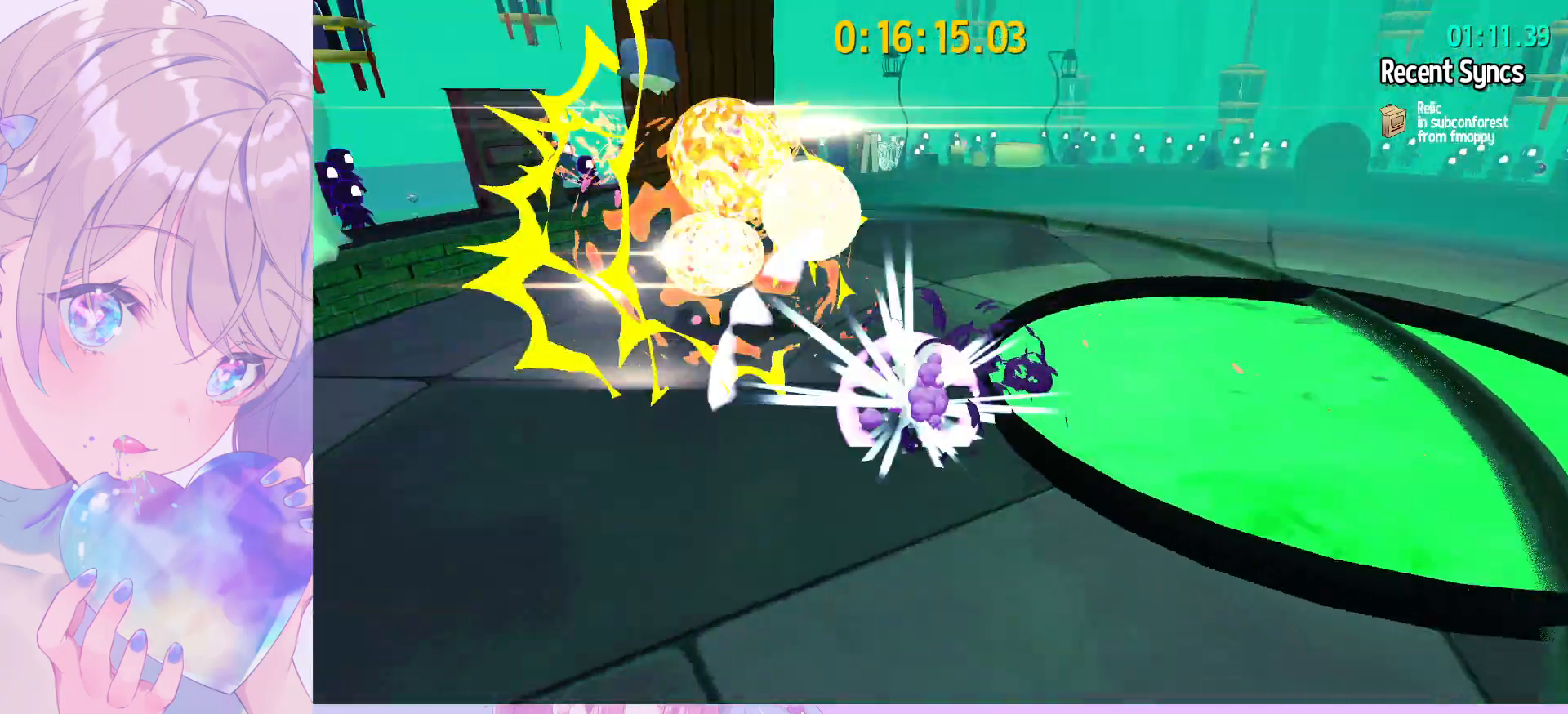
{"keys": ["a", "s"], "mouse": ["wheel"], "mouse_move": "still", "events": [[33, "mouse_wheel", "up"], [67, "a", "up"], [133, "d", "down"], [167, "w", "up"], [267, "d", "up"], [350, "mouse_wheel", "down"], [400, "s", "down"], [450, "a", "down"]]}
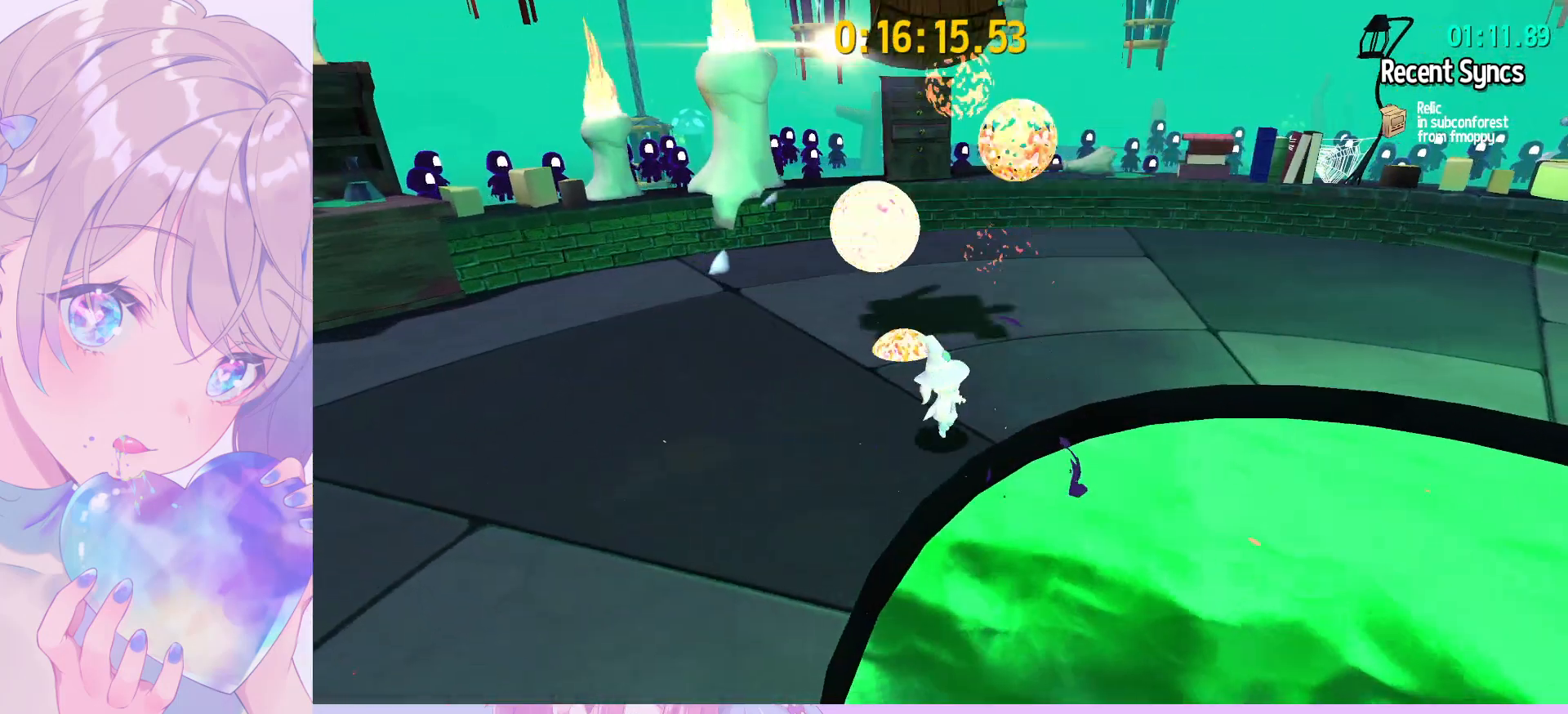
{"keys": [], "mouse": [], "mouse_move": "still", "events": [[83, "a", "up"], [83, "mouse_wheel", "up"], [133, "s", "up"]]}
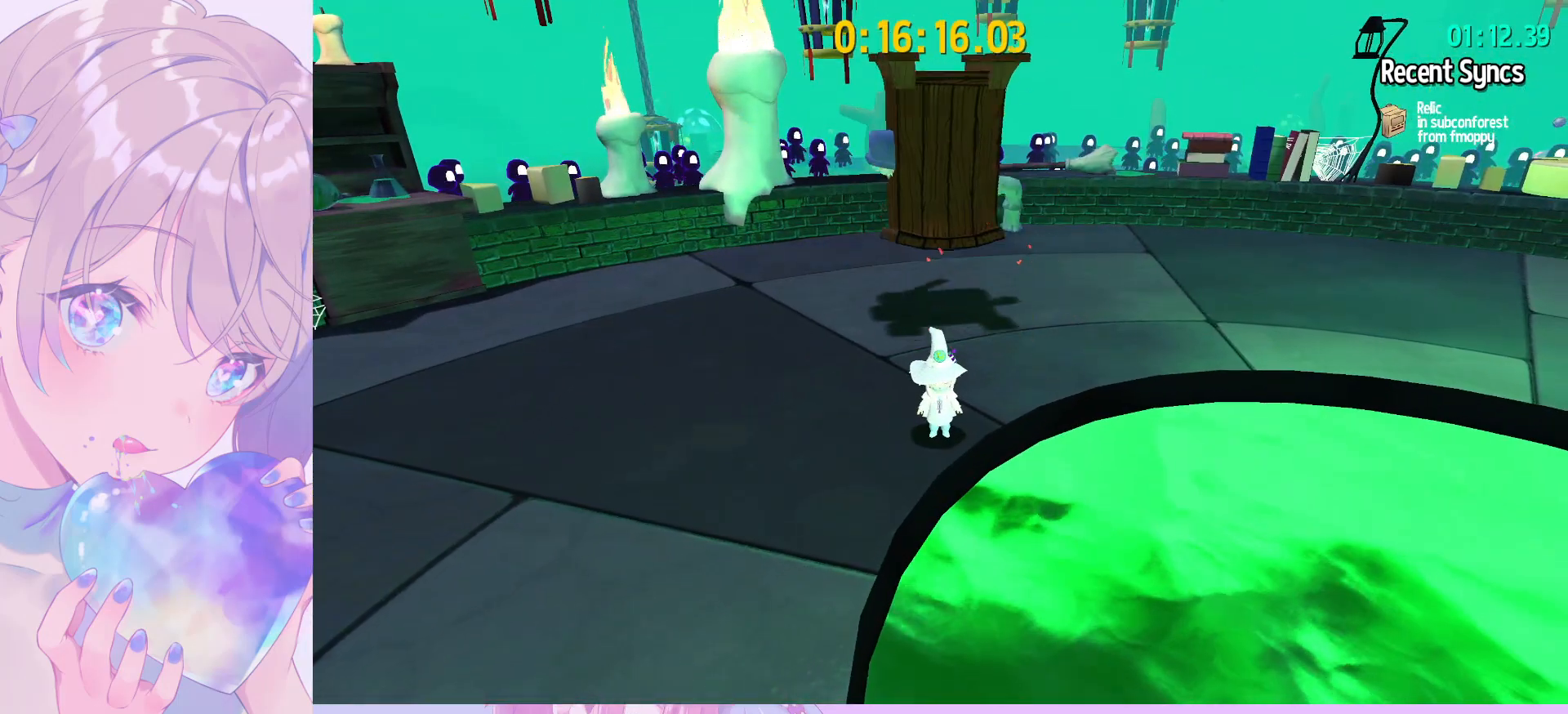
{"keys": [], "mouse": [], "mouse_move": "still", "events": [[300, "mouse_wheel", "down"], [350, "mouse_wheel", "up"]]}
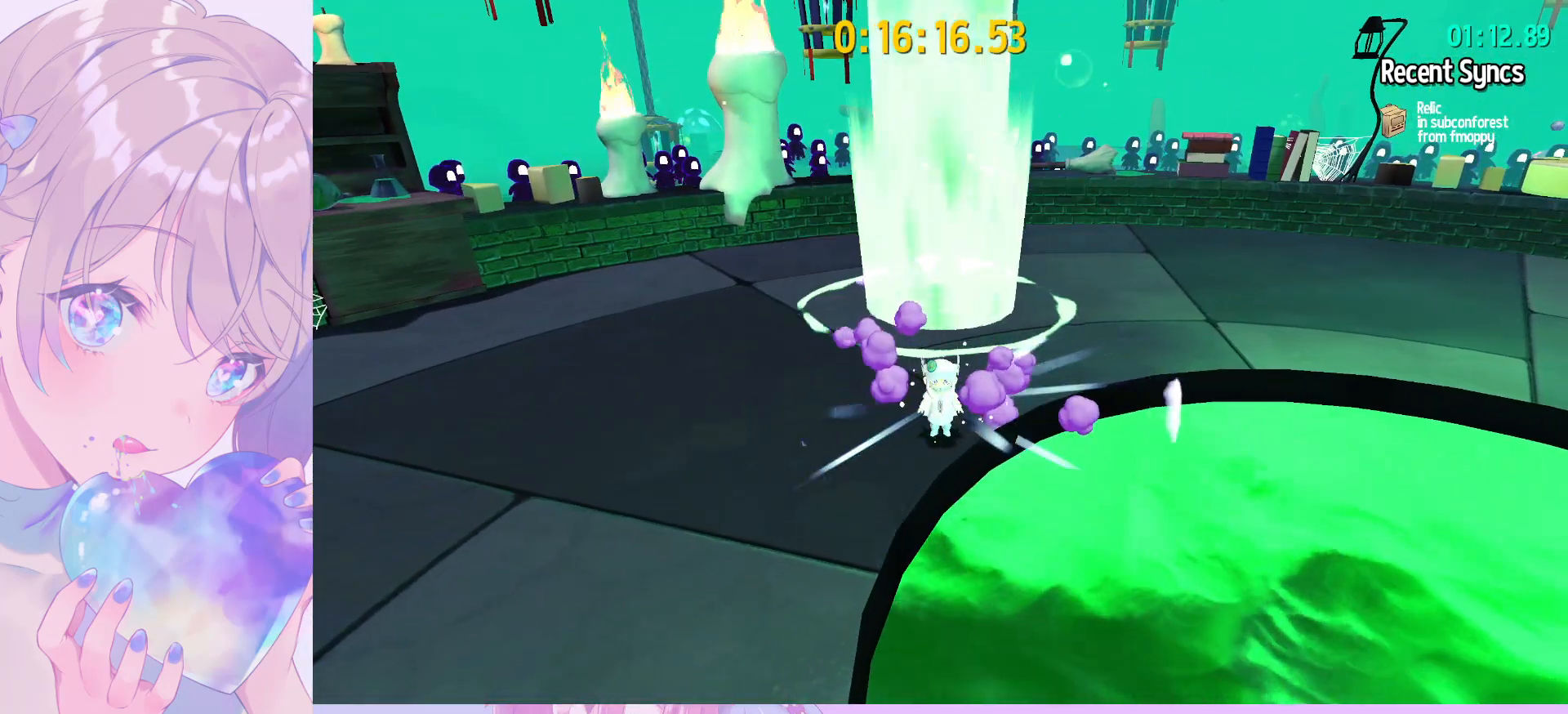
{"keys": [], "mouse": [], "mouse_move": "still", "events": [[117, "mouse_wheel", "down"], [400, "mouse_wheel", "up"]]}
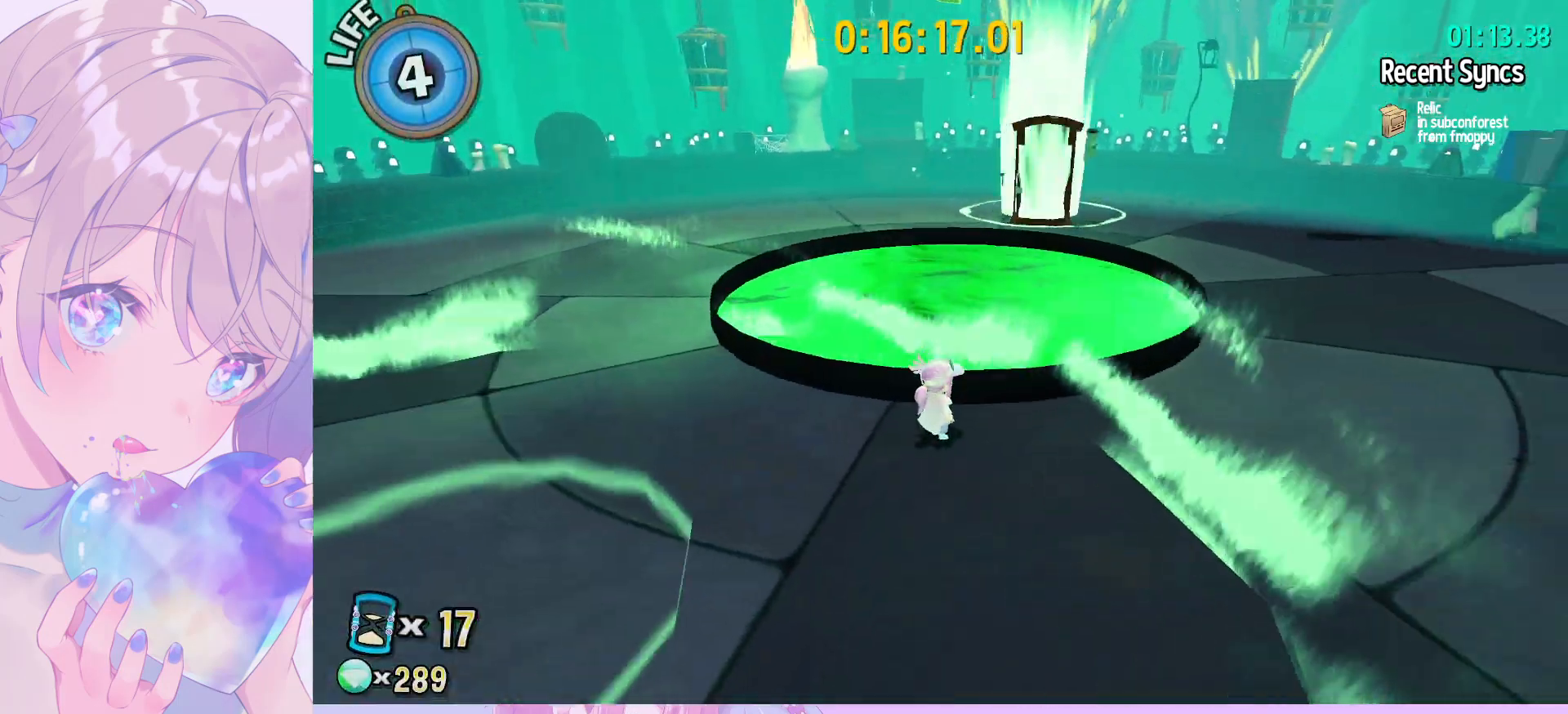
{"keys": [], "mouse": [], "mouse_move": "still", "events": []}
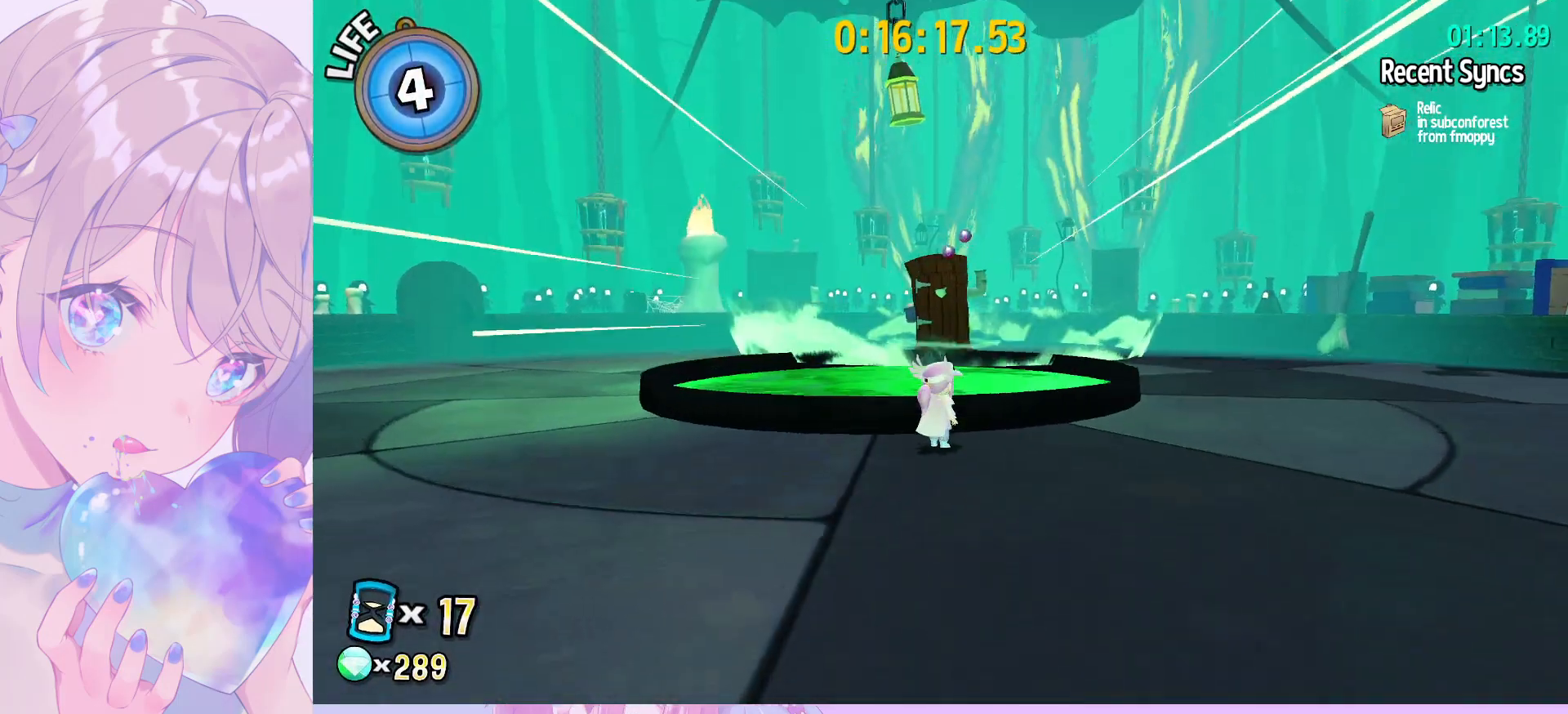
{"keys": [], "mouse": [], "mouse_move": "still", "events": []}
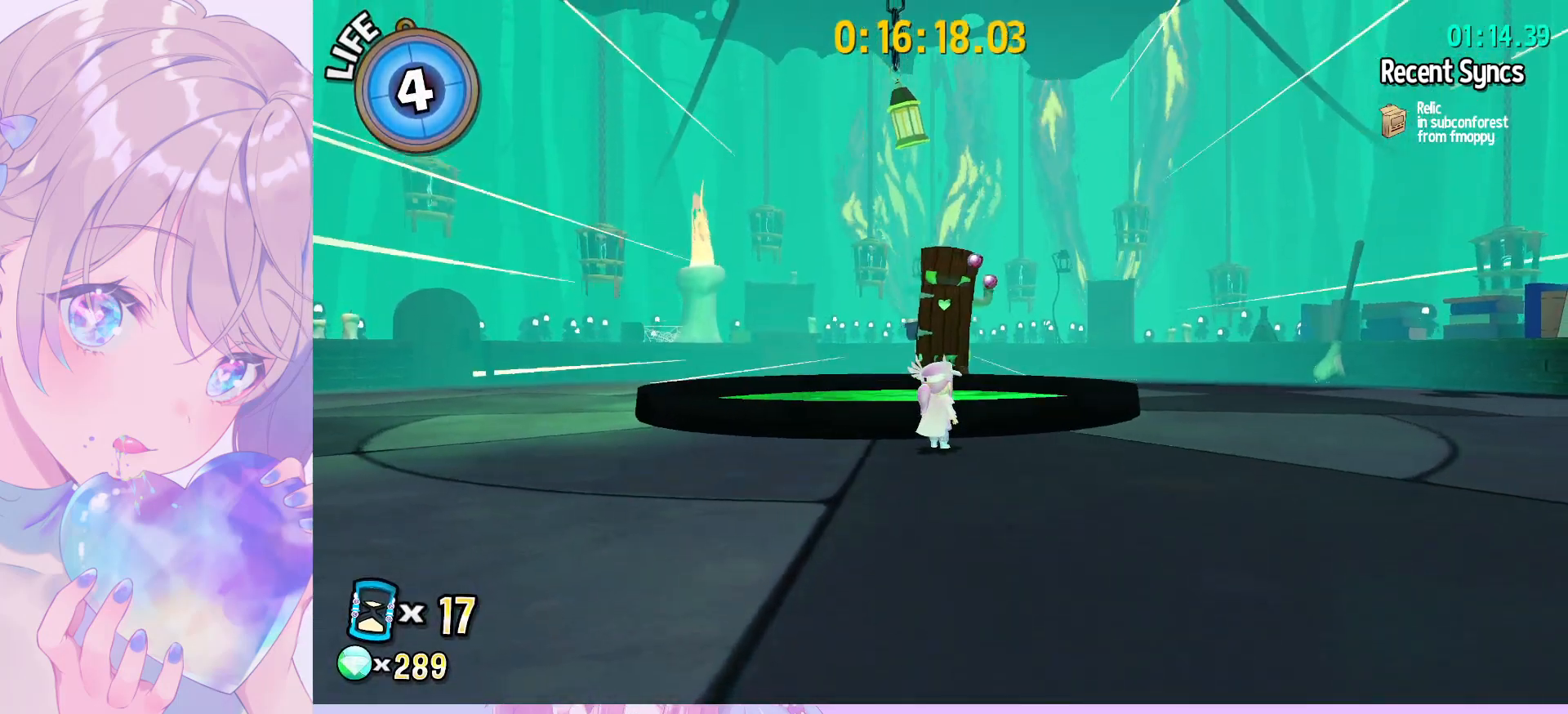
{"keys": [], "mouse": [], "mouse_move": "still", "events": [[167, "a", "down"], [217, "s", "down"], [267, "a", "up"], [317, "s", "up"]]}
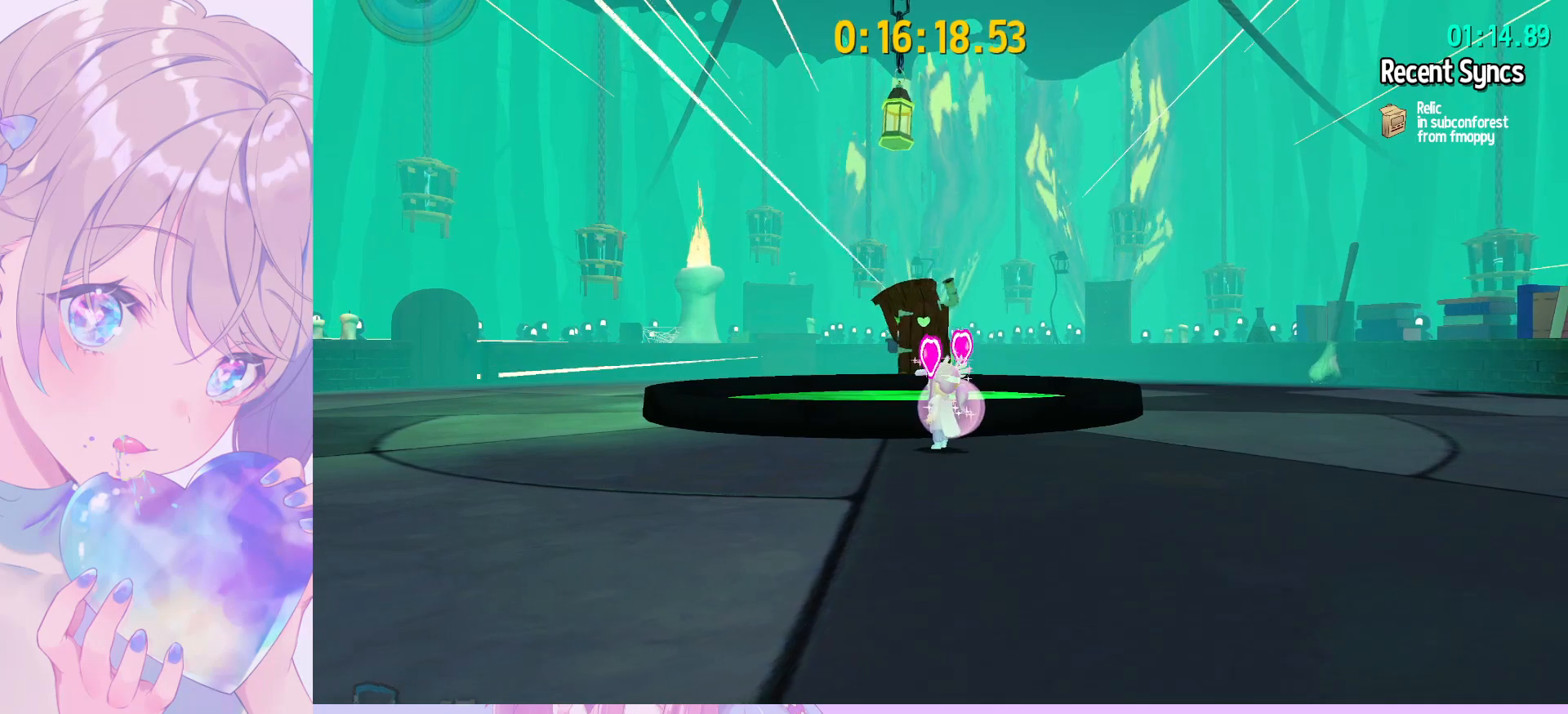
{"keys": [], "mouse": [], "mouse_move": "still", "events": [[83, "w", "down"], [183, "d", "down"], [233, "d", "up"], [233, "w", "up"]]}
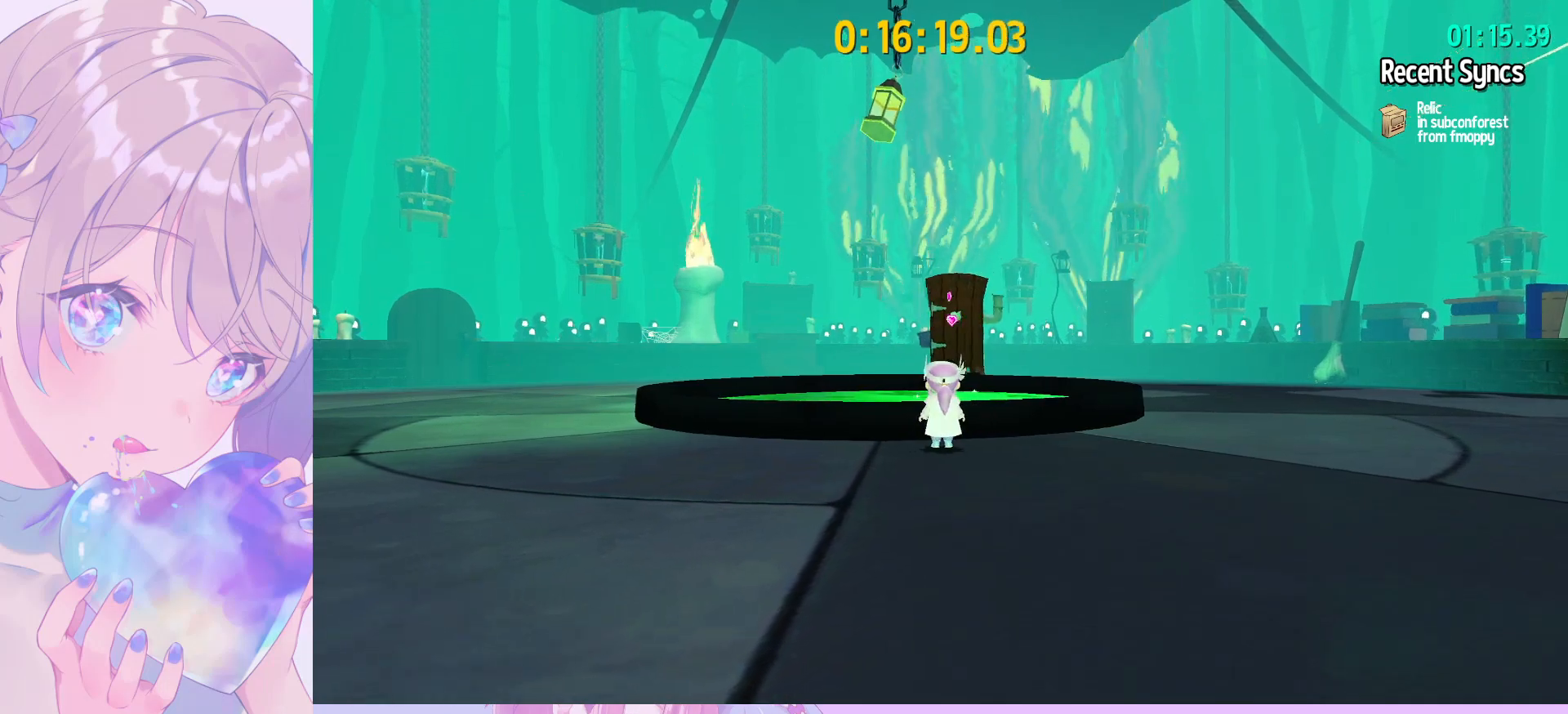
{"keys": [], "mouse": [], "mouse_move": "still", "events": [[150, "mouse_wheel", "down"], [333, "mouse_wheel", "up"]]}
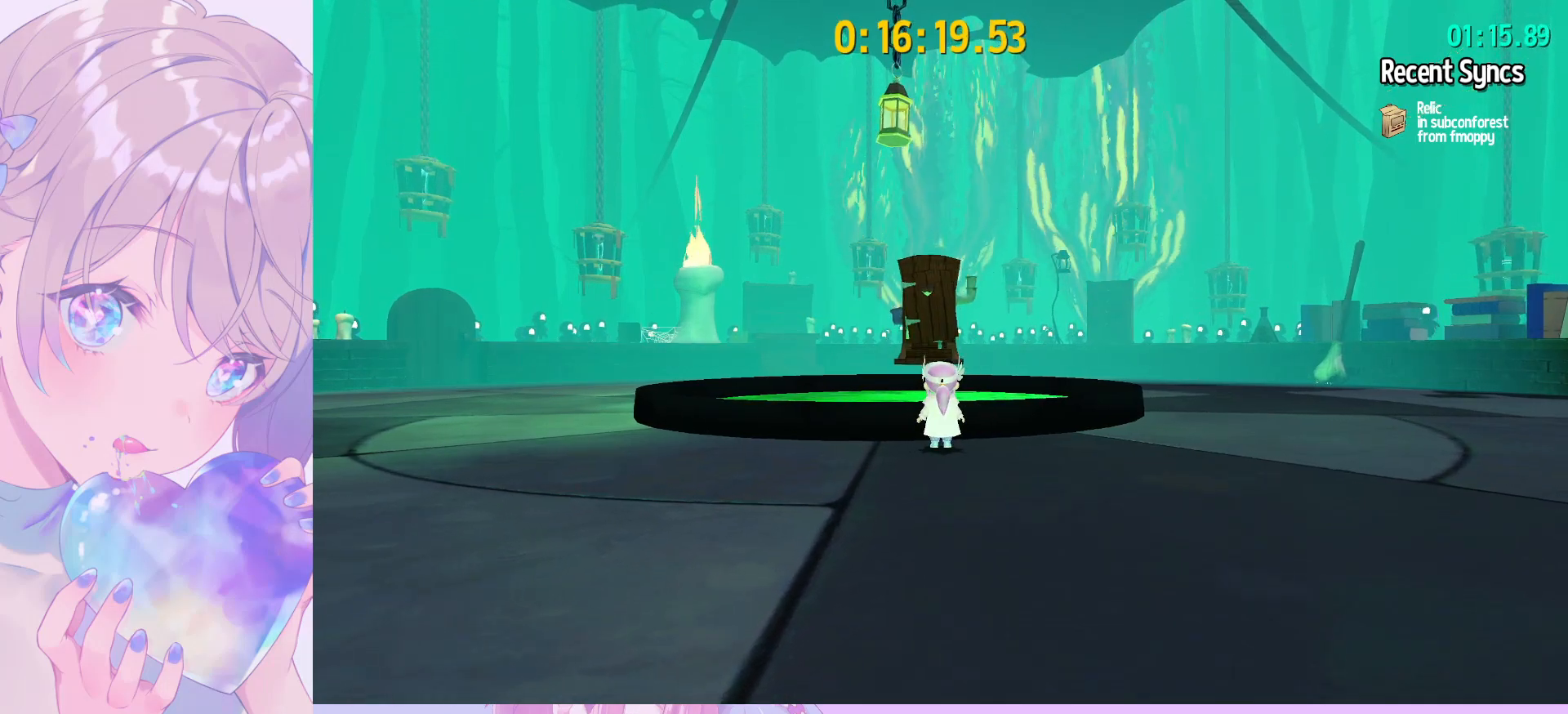
{"keys": [], "mouse": [], "mouse_move": "still", "events": []}
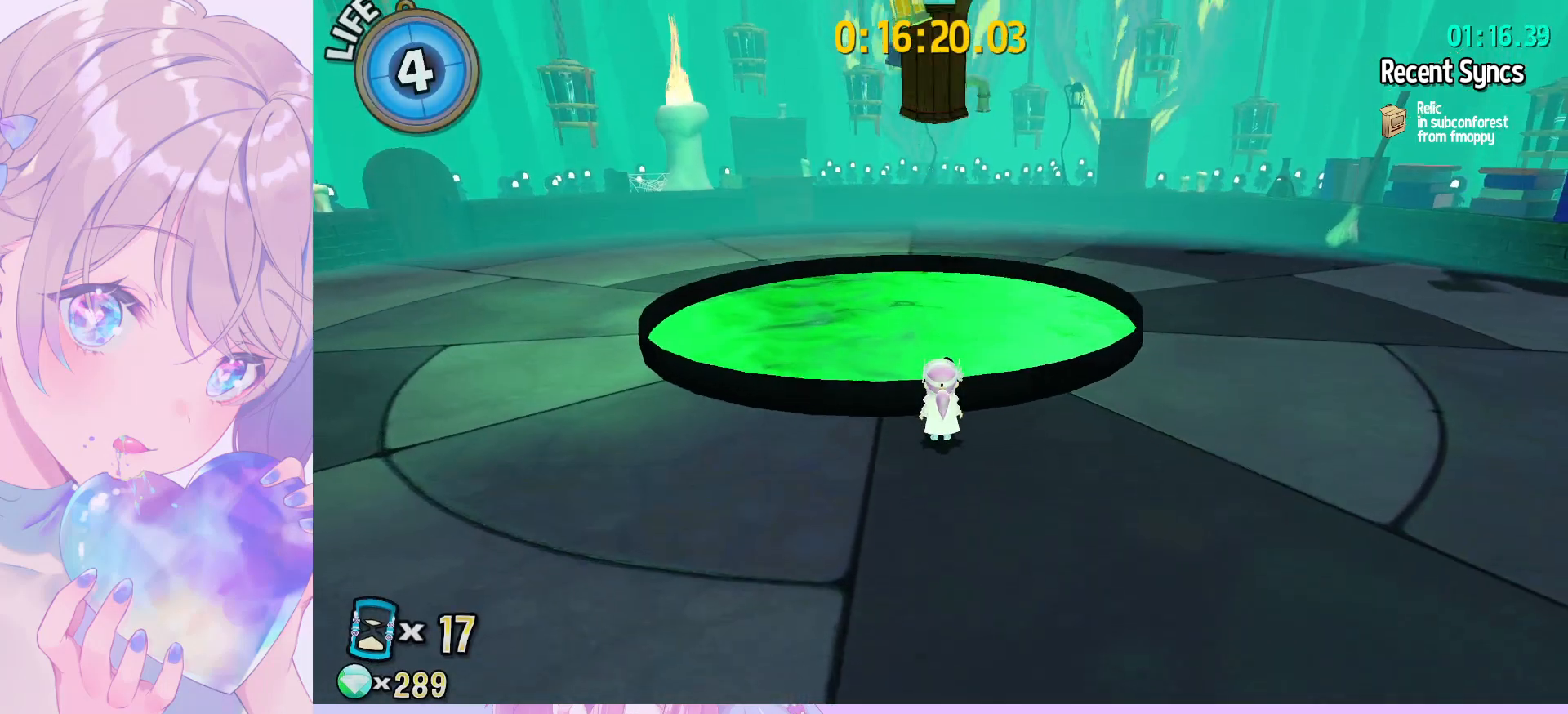
{"keys": [], "mouse": [], "mouse_move": "still", "events": []}
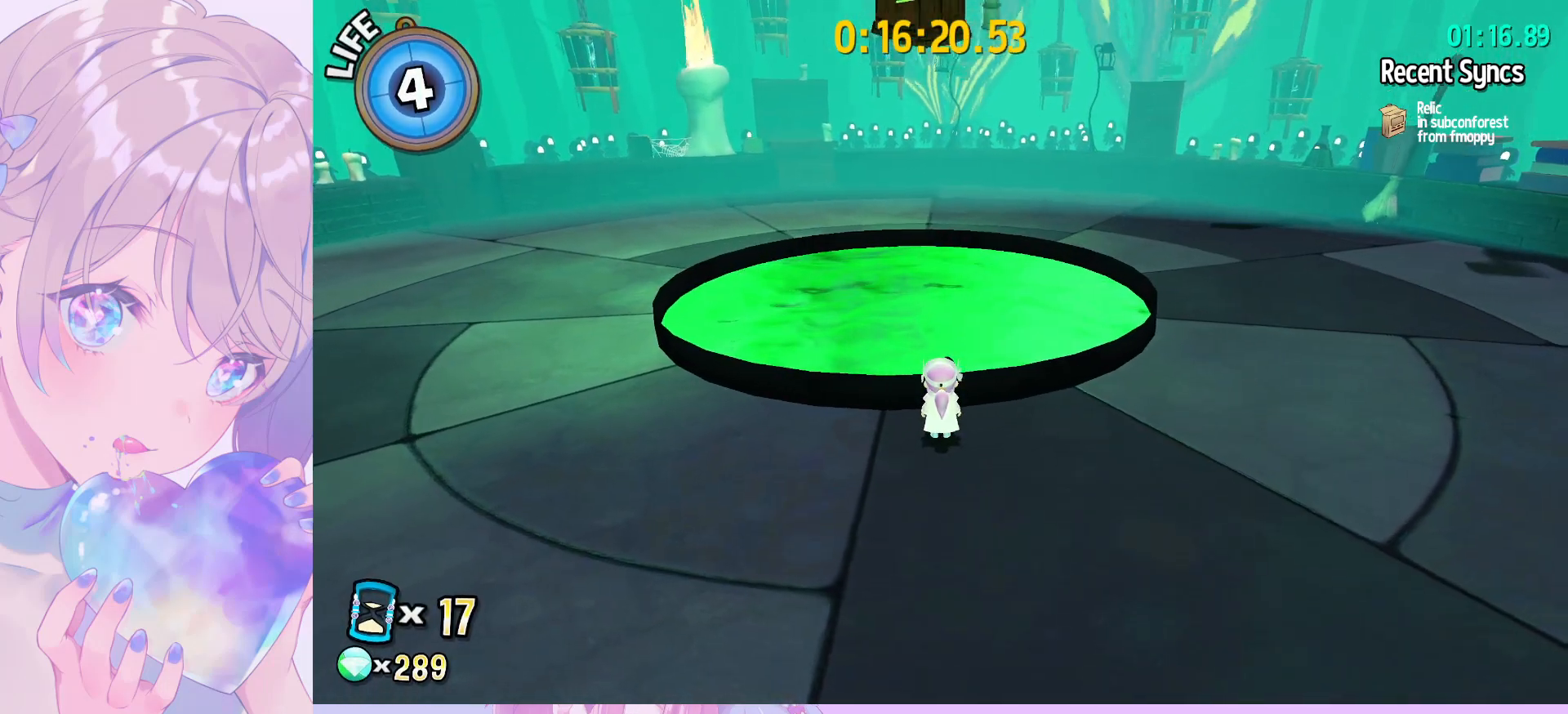
{"keys": ["a"], "mouse": [], "mouse_move": "still", "events": [[483, "a", "down"]]}
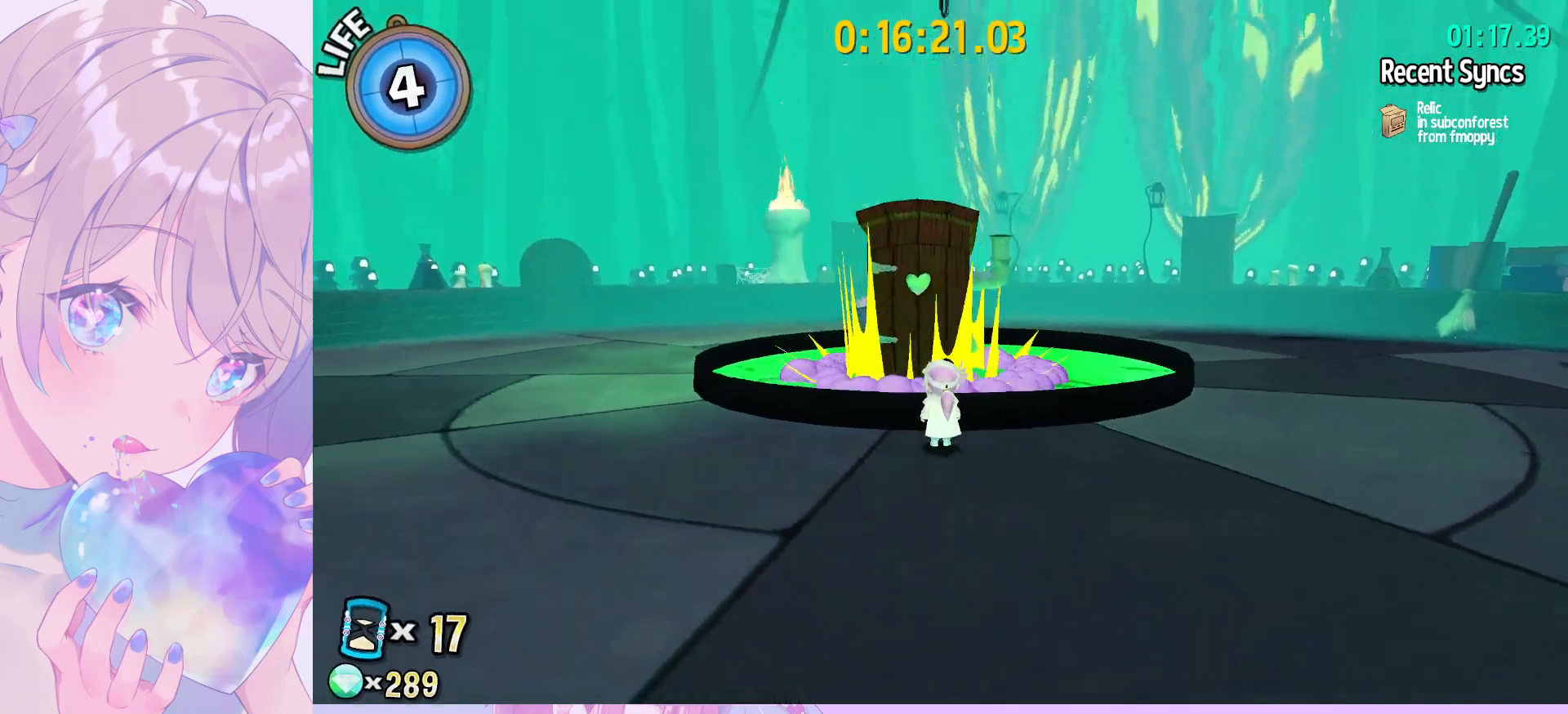
{"keys": ["a", "shift", "w"], "mouse": [], "mouse_move": "still", "events": [[33, "shift", "down"], [367, "w", "down"]]}